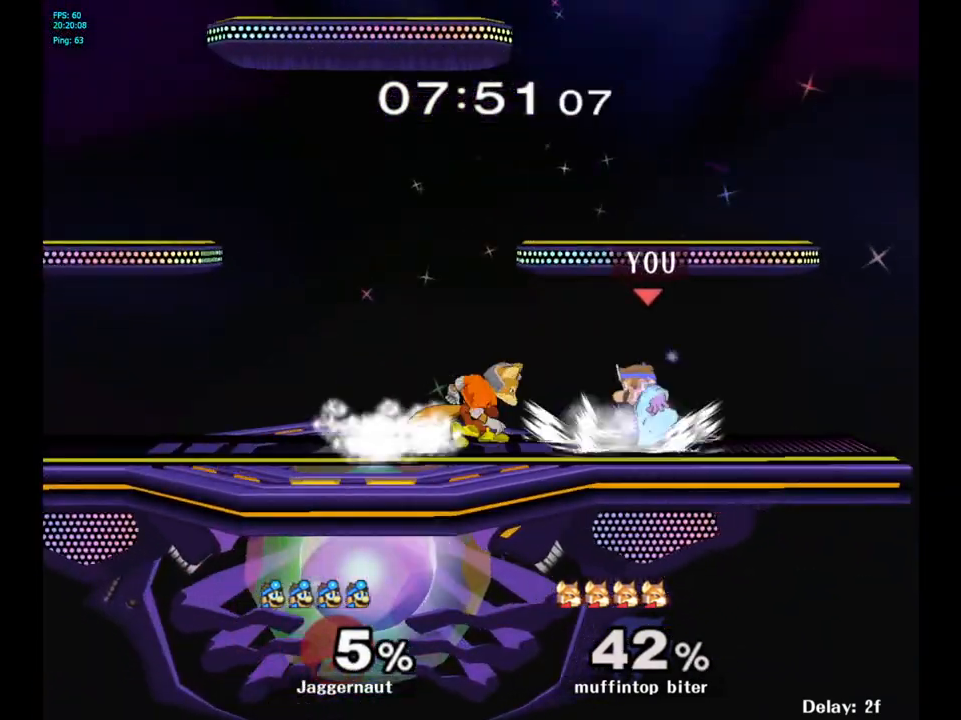
Gameplay with a controller (Nintendo layout); each line is a JSON object with the inputs held at the frame after it. "events" lists button and stick changes between this image and that frame as [ms after this image, input, new state], when the widget could be followed in between. Not read: L3 R3.
{"buttons": [], "left_stick": "center", "right_stick": "center", "events": [[200, "left_stick", "left"], [267, "A", "down"], [283, "left_stick", "center"], [400, "A", "up"]]}
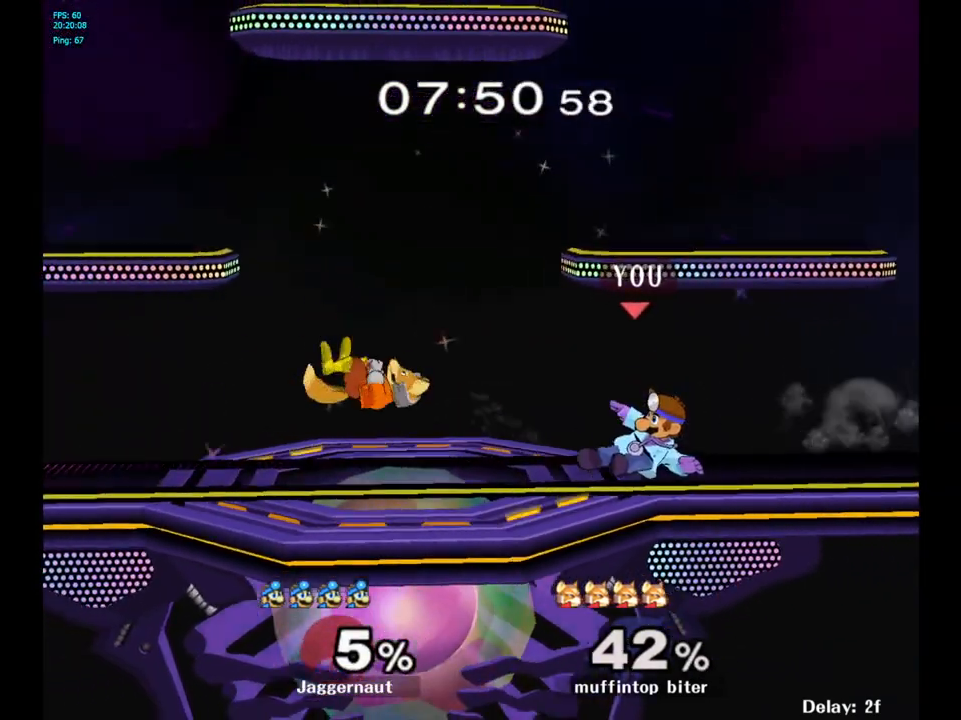
{"buttons": ["A"], "left_stick": "center", "right_stick": "center", "events": [[433, "A", "down"]]}
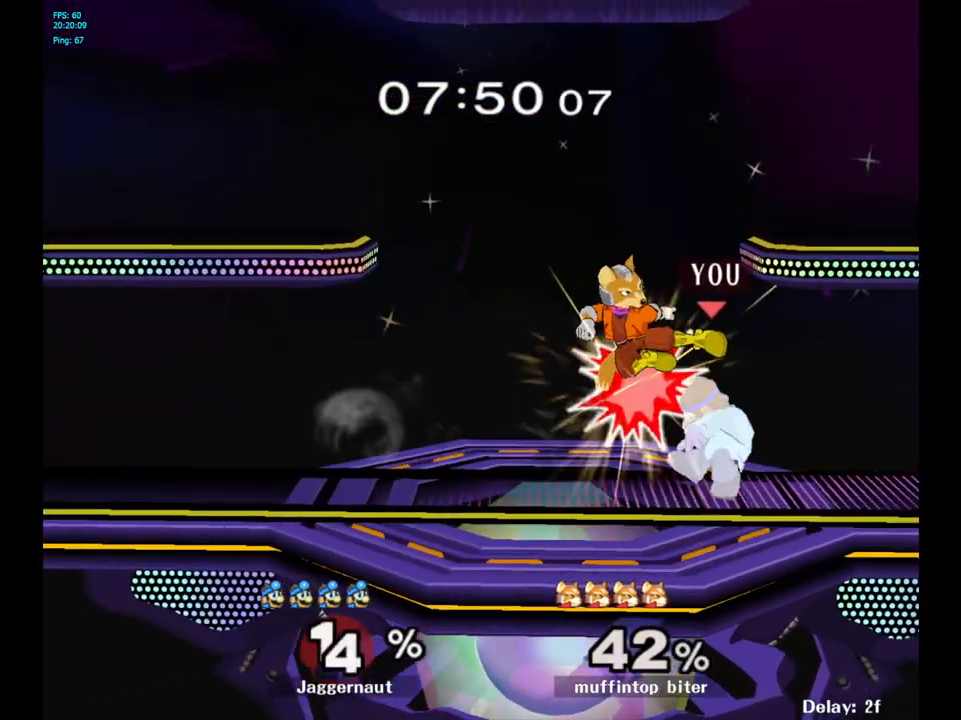
{"buttons": [], "left_stick": "center", "right_stick": "center", "events": [[67, "A", "up"], [417, "A", "down"], [500, "A", "up"]]}
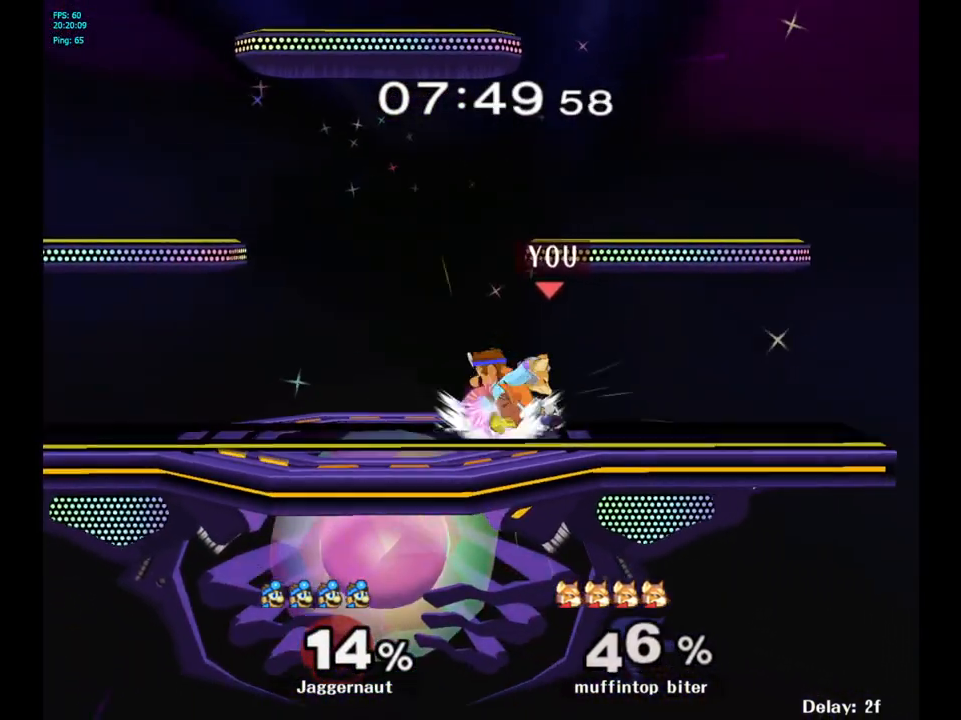
{"buttons": [], "left_stick": "center", "right_stick": "center", "events": [[283, "Z", "down"], [417, "Z", "up"]]}
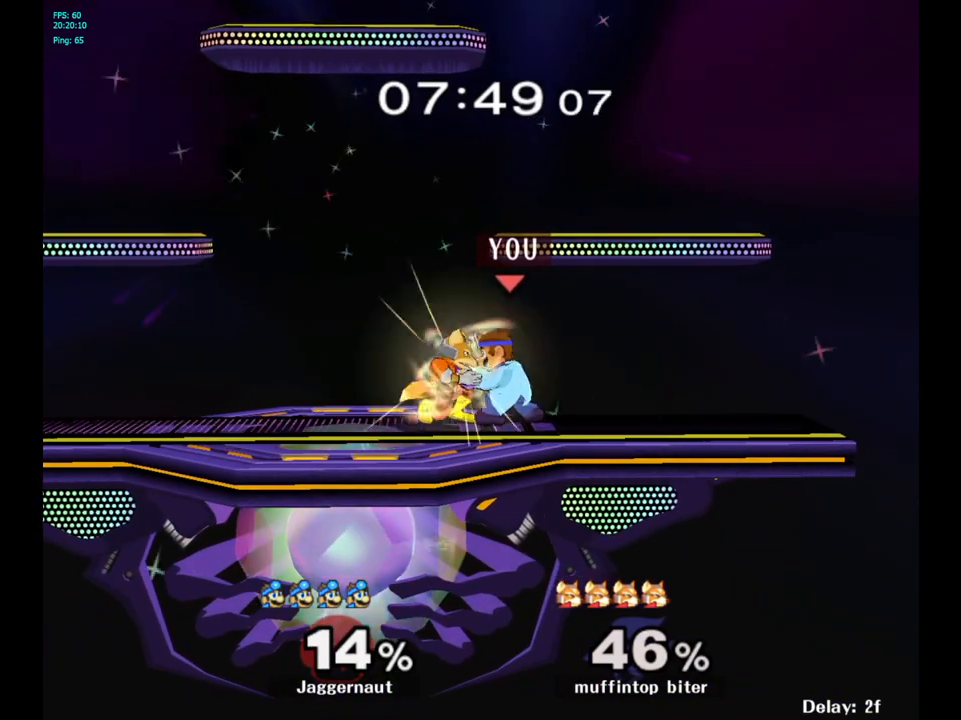
{"buttons": [], "left_stick": "center", "right_stick": "center", "events": [[133, "left_stick", "right"], [267, "left_stick", "center"]]}
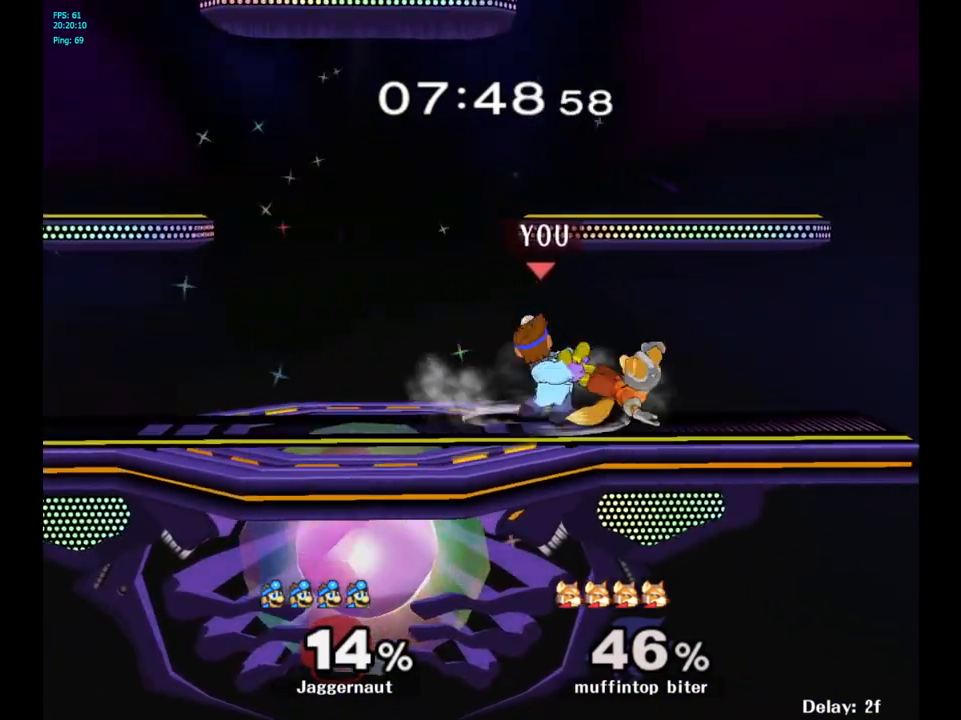
{"buttons": [], "left_stick": "right", "right_stick": "center", "events": [[67, "left_stick", "right"]]}
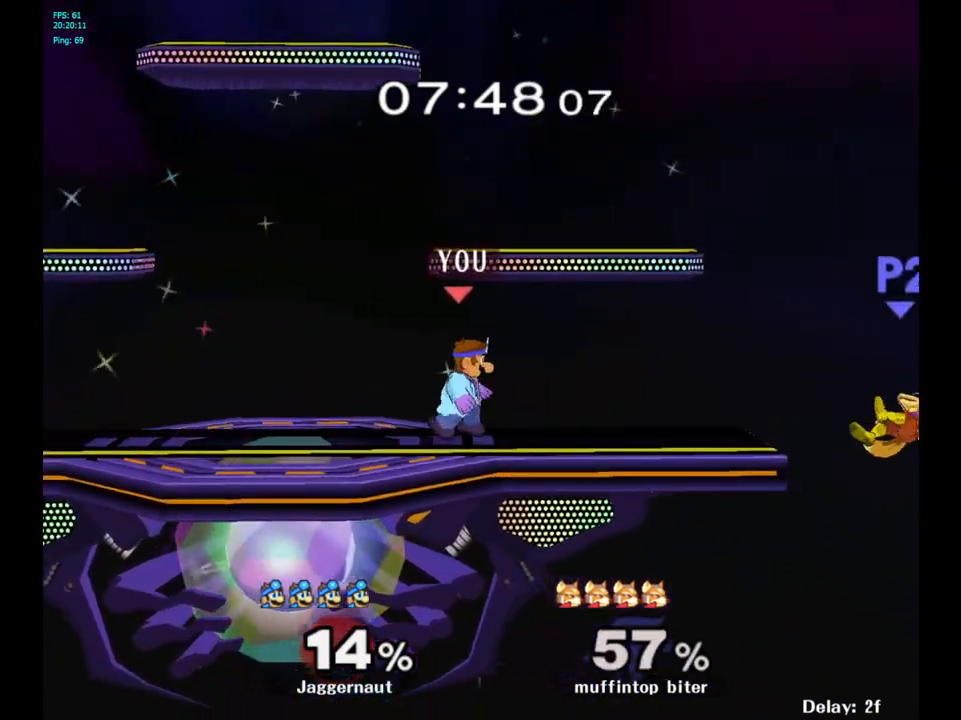
{"buttons": [], "left_stick": "right", "right_stick": "center", "events": [[133, "left_stick", "center"], [183, "B", "down"], [283, "B", "up"], [417, "left_stick", "right"]]}
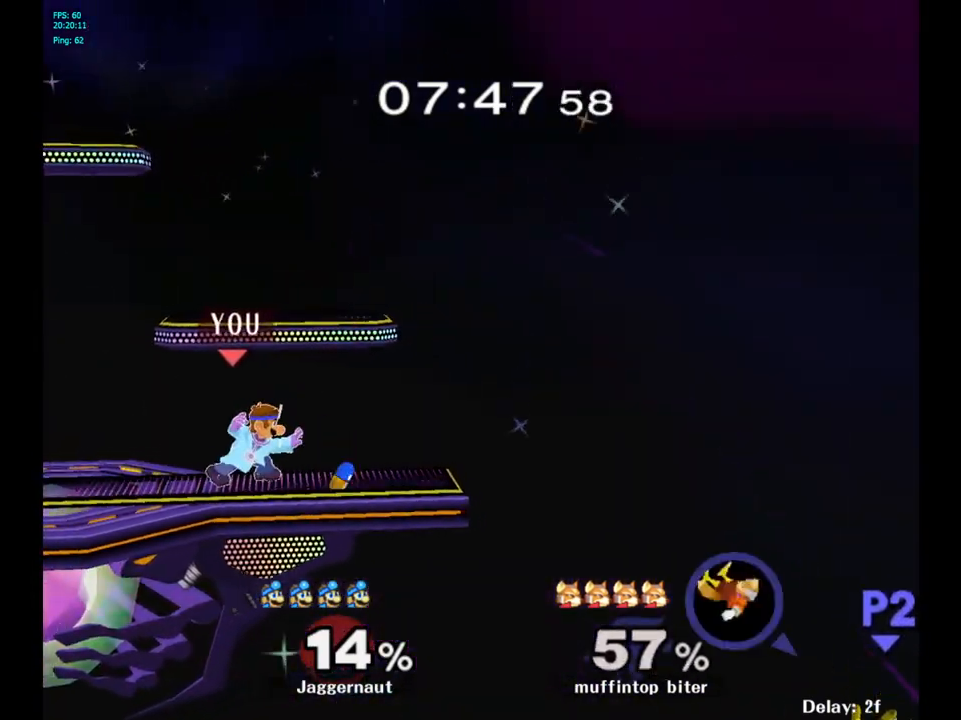
{"buttons": [], "left_stick": "right", "right_stick": "center", "events": []}
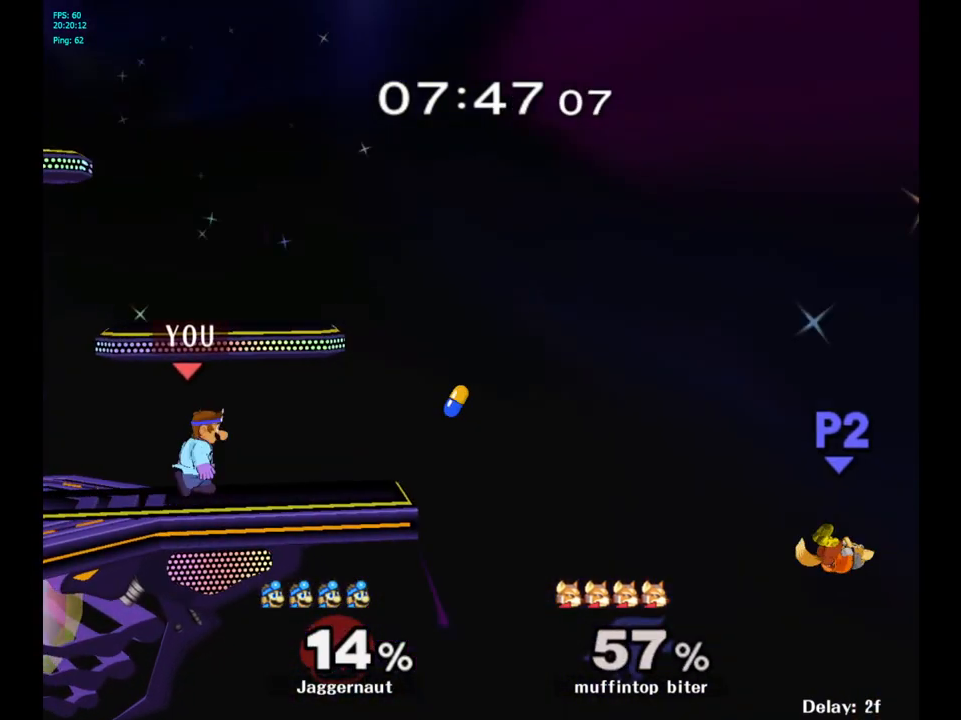
{"buttons": [], "left_stick": "center", "right_stick": "center", "events": [[367, "left_stick", "center"]]}
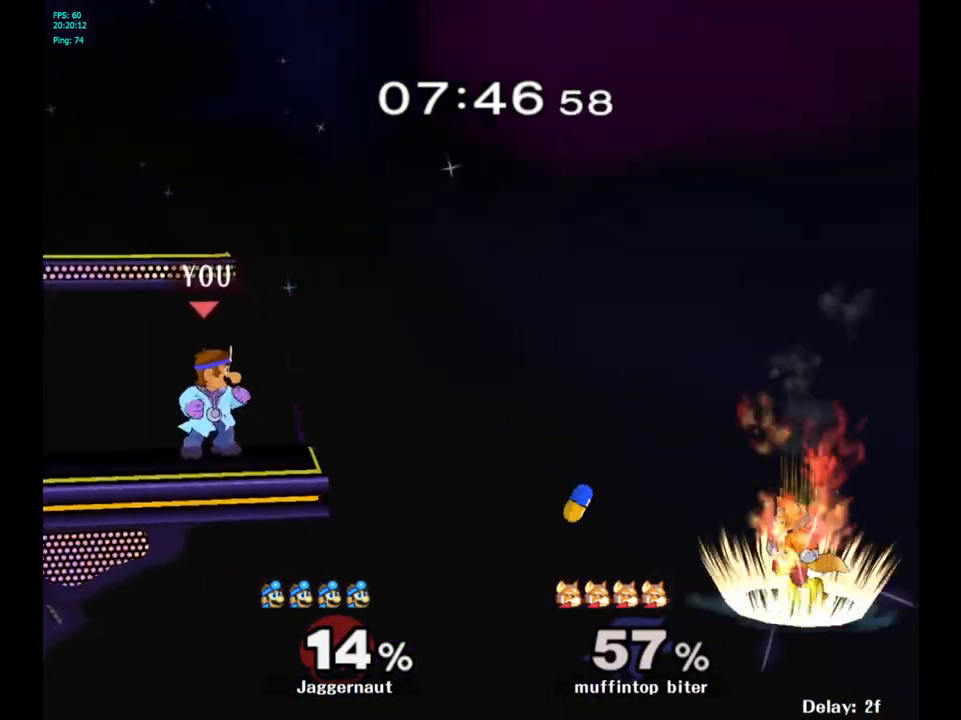
{"buttons": [], "left_stick": "center", "right_stick": "center", "events": []}
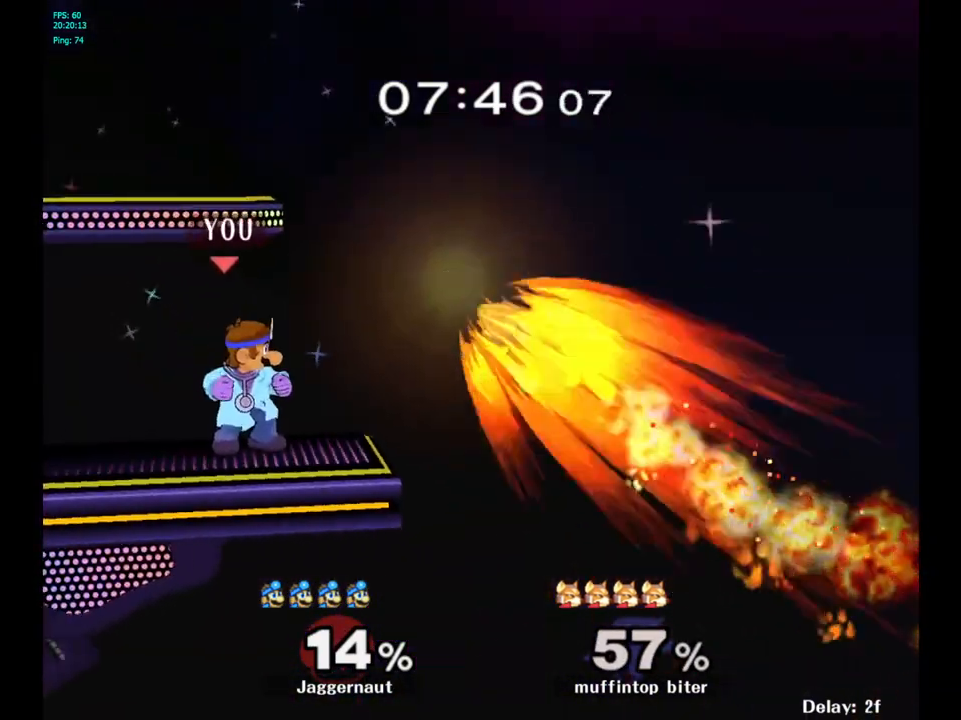
{"buttons": ["Z"], "left_stick": "center", "right_stick": "center", "events": [[117, "A", "down"], [183, "A", "up"], [483, "Z", "down"]]}
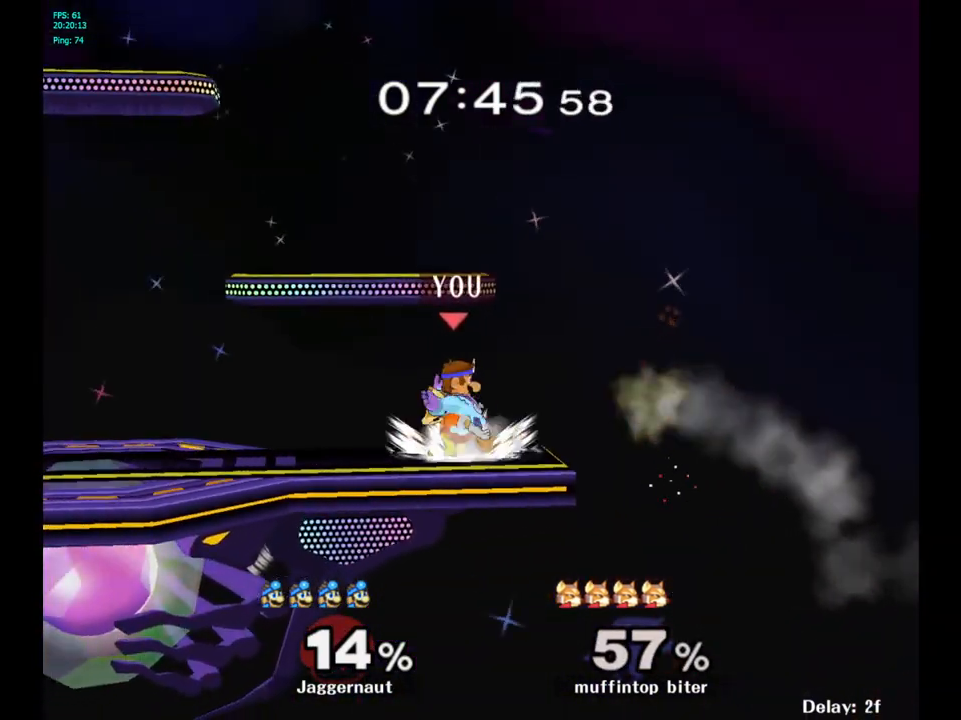
{"buttons": [], "left_stick": "center", "right_stick": "center", "events": [[100, "Z", "up"], [267, "left_stick", "right"], [367, "left_stick", "center"]]}
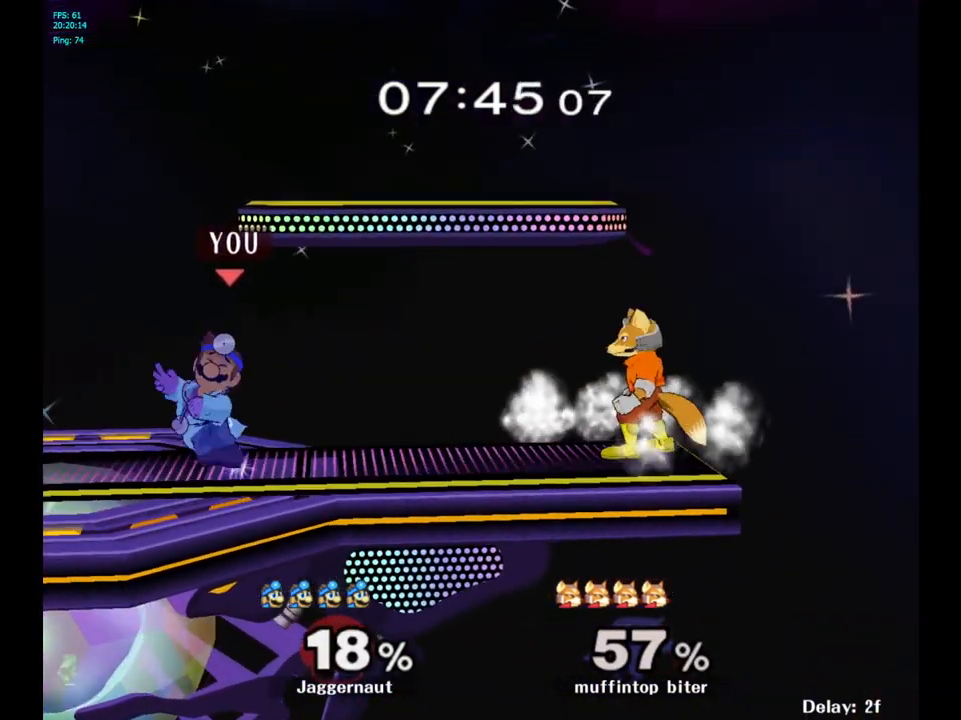
{"buttons": ["A"], "left_stick": "right", "right_stick": "center", "events": [[200, "left_stick", "right"], [300, "Y", "down"], [333, "Y", "up"], [350, "left_stick", "center"], [433, "A", "down"], [500, "left_stick", "right"]]}
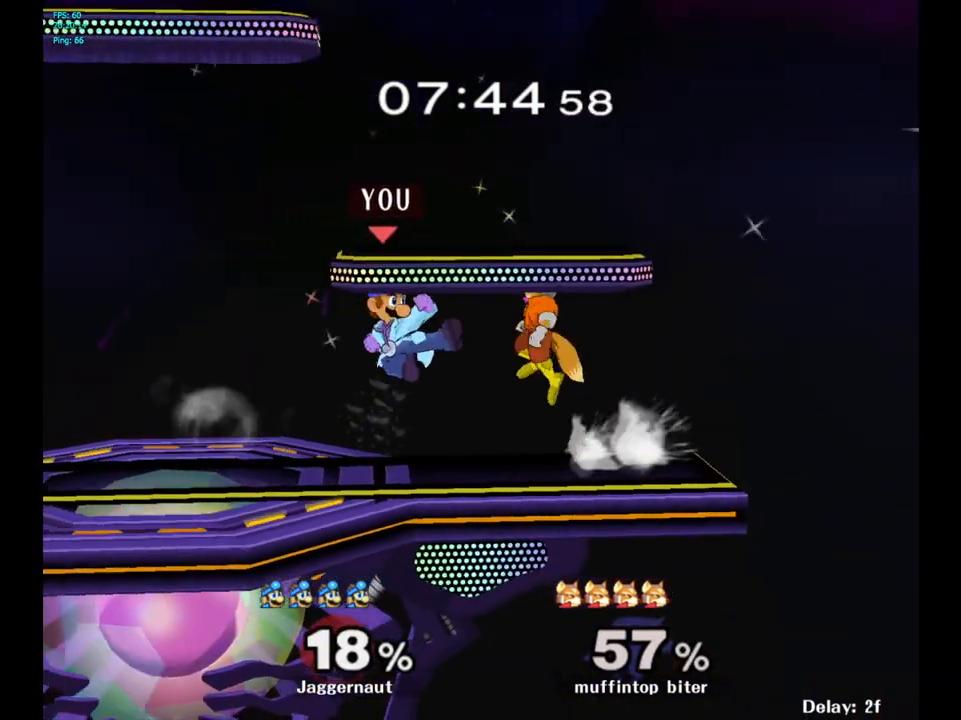
{"buttons": [], "left_stick": "center", "right_stick": "center", "events": [[17, "A", "up"], [167, "left_stick", "center"], [250, "R1", "down"], [250, "left_stick", "down"], [417, "R1", "up"], [417, "left_stick", "center"]]}
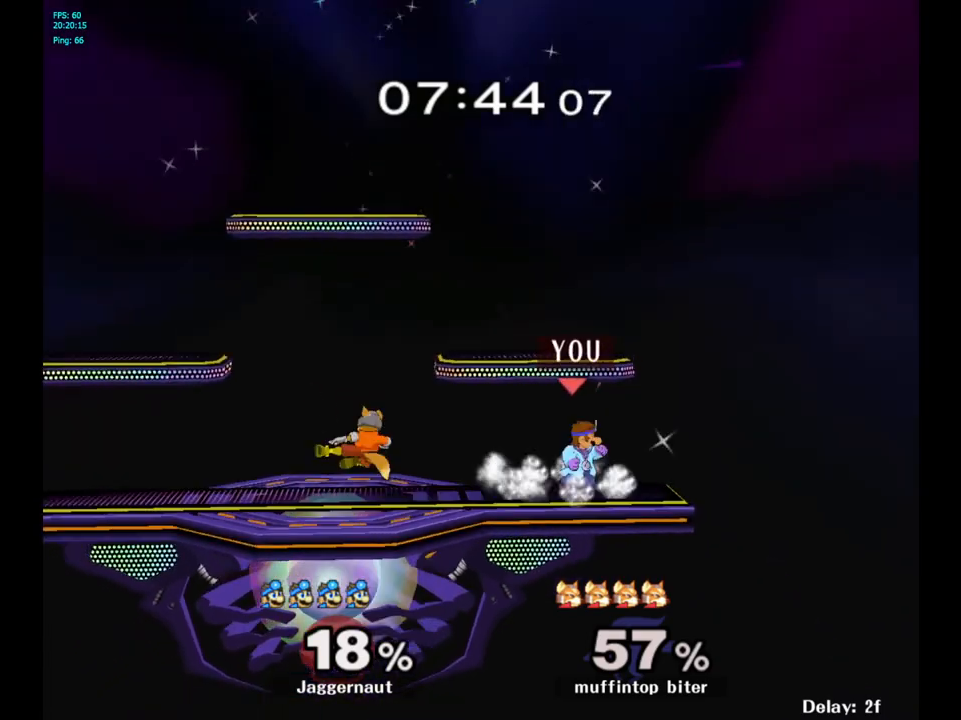
{"buttons": [], "left_stick": "center", "right_stick": "center", "events": [[50, "left_stick", "left"], [183, "Y", "down"], [317, "left_stick", "center"], [400, "Y", "up"]]}
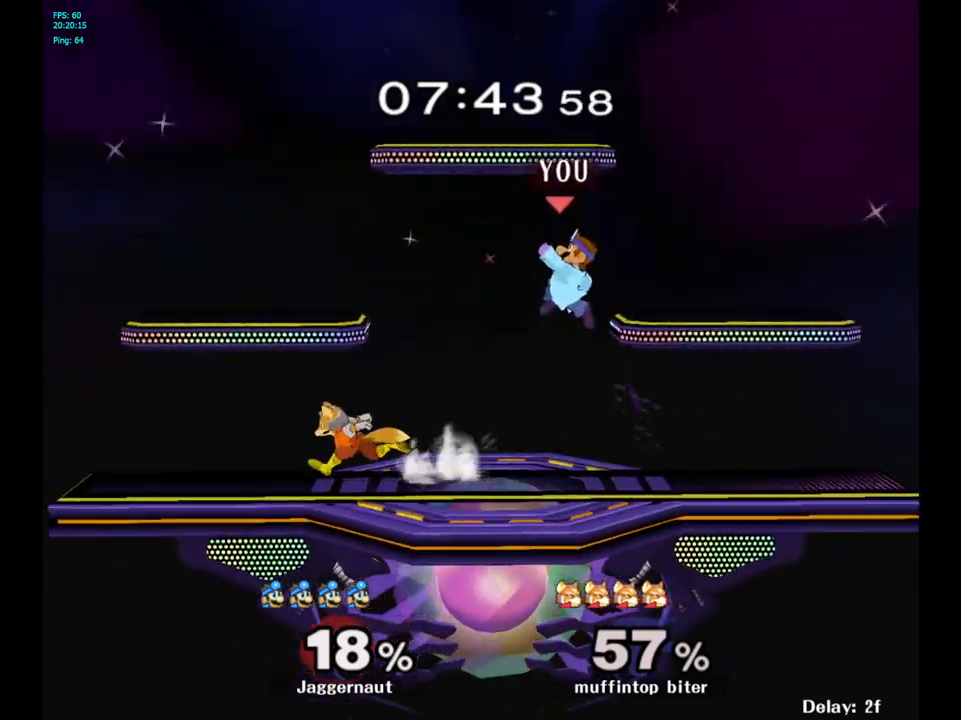
{"buttons": [], "left_stick": "left", "right_stick": "center", "events": [[33, "right_stick", "down"], [100, "right_stick", "center"], [133, "left_stick", "left"]]}
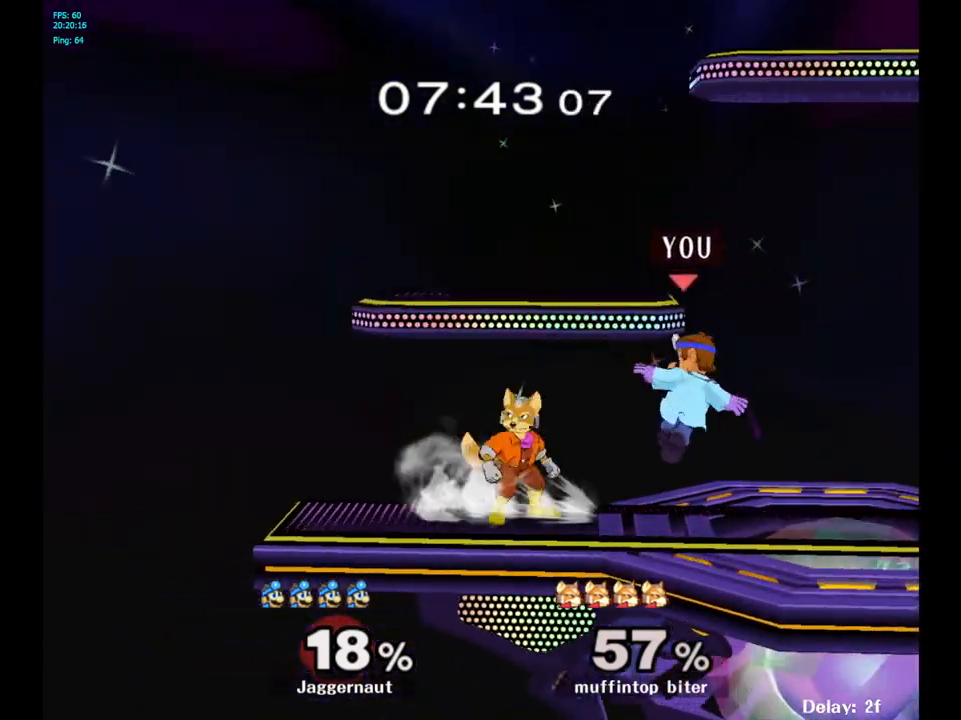
{"buttons": ["R1"], "left_stick": "center", "right_stick": "center", "events": [[83, "R1", "down"], [100, "left_stick", "down-left"], [200, "left_stick", "center"]]}
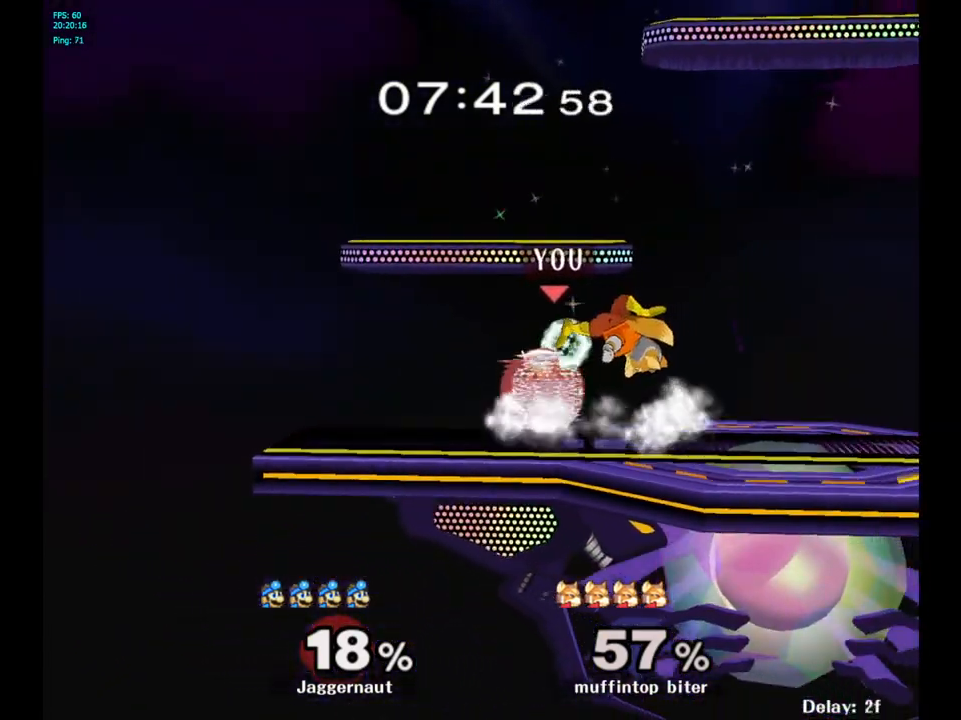
{"buttons": [], "left_stick": "right", "right_stick": "center", "events": [[67, "left_stick", "right"], [267, "left_stick", "center"], [283, "R1", "up"], [483, "left_stick", "right"]]}
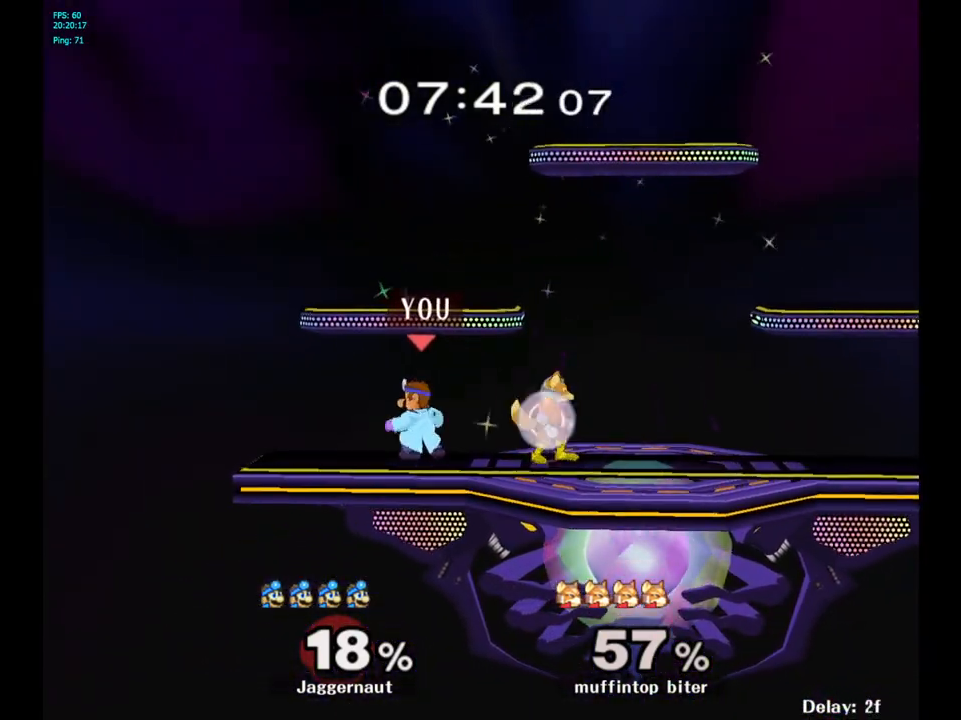
{"buttons": ["R1"], "left_stick": "down", "right_stick": "center", "events": [[67, "Y", "down"], [100, "Y", "up"], [183, "A", "down"], [250, "A", "up"], [350, "left_stick", "center"], [467, "left_stick", "down"], [500, "R1", "down"]]}
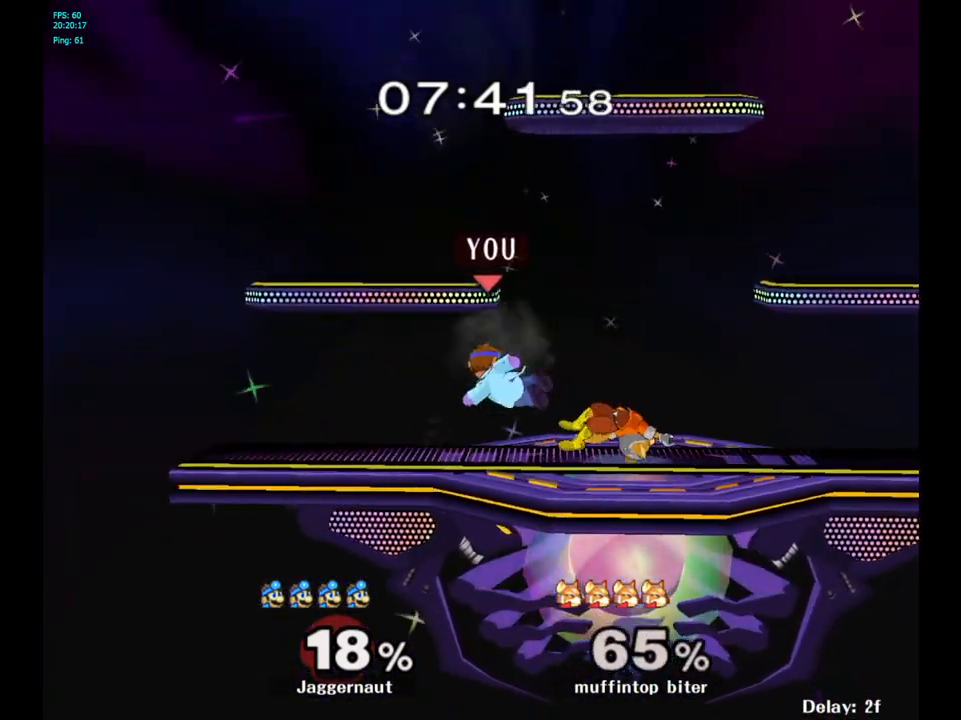
{"buttons": ["Y"], "left_stick": "center", "right_stick": "center", "events": [[133, "left_stick", "center"], [150, "R1", "up"], [483, "Y", "down"]]}
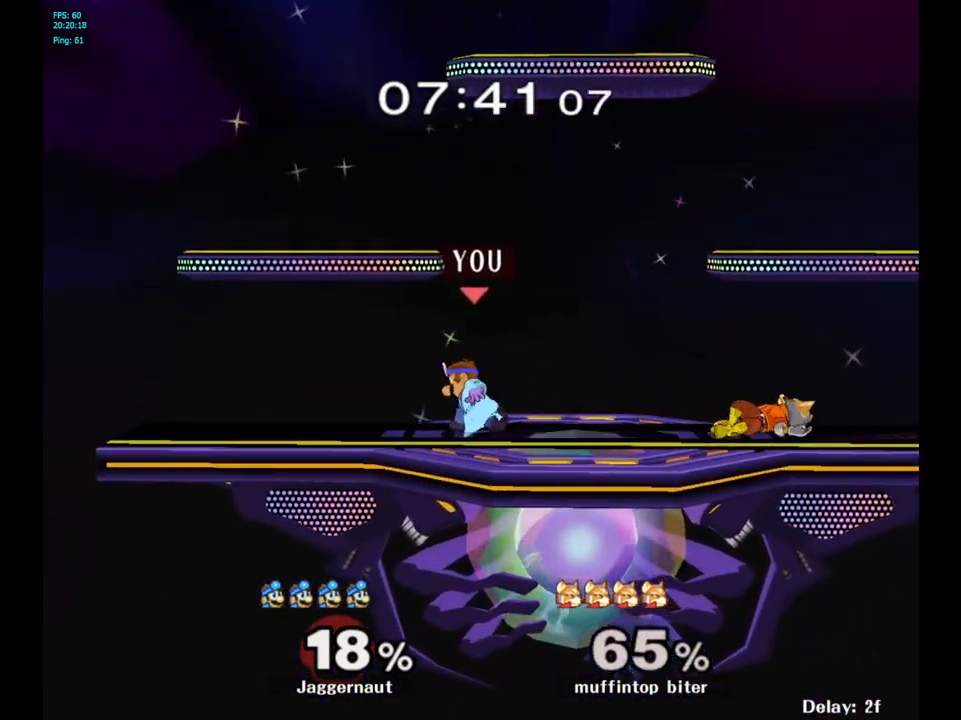
{"buttons": [], "left_stick": "right", "right_stick": "center", "events": [[33, "left_stick", "right"], [167, "Y", "up"]]}
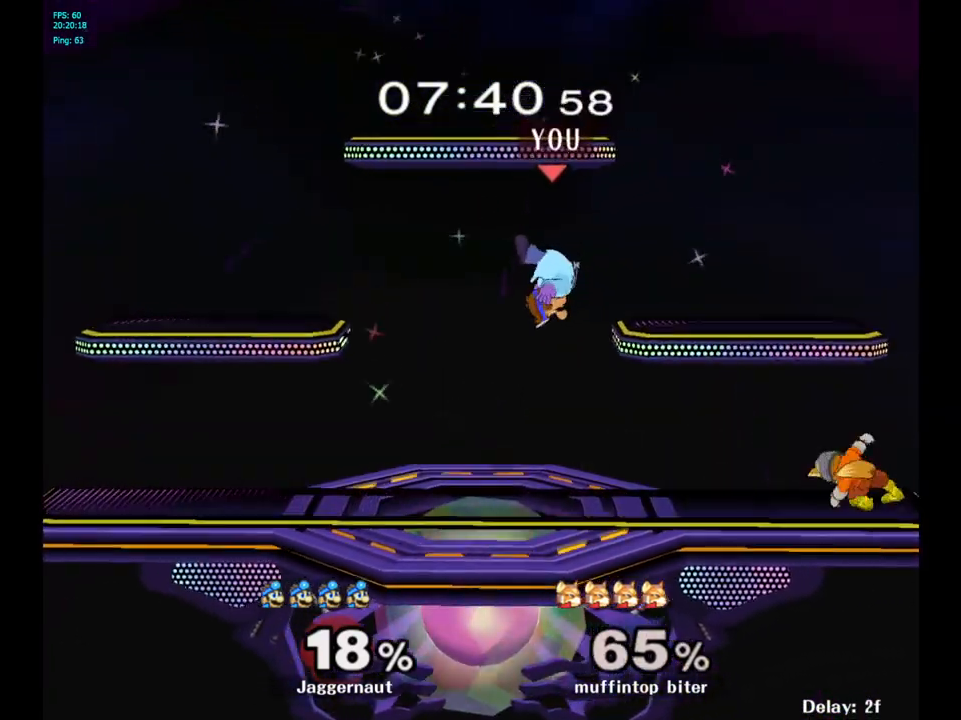
{"buttons": ["Y"], "left_stick": "left", "right_stick": "center", "events": [[267, "left_stick", "center"], [317, "Y", "down"], [400, "left_stick", "left"]]}
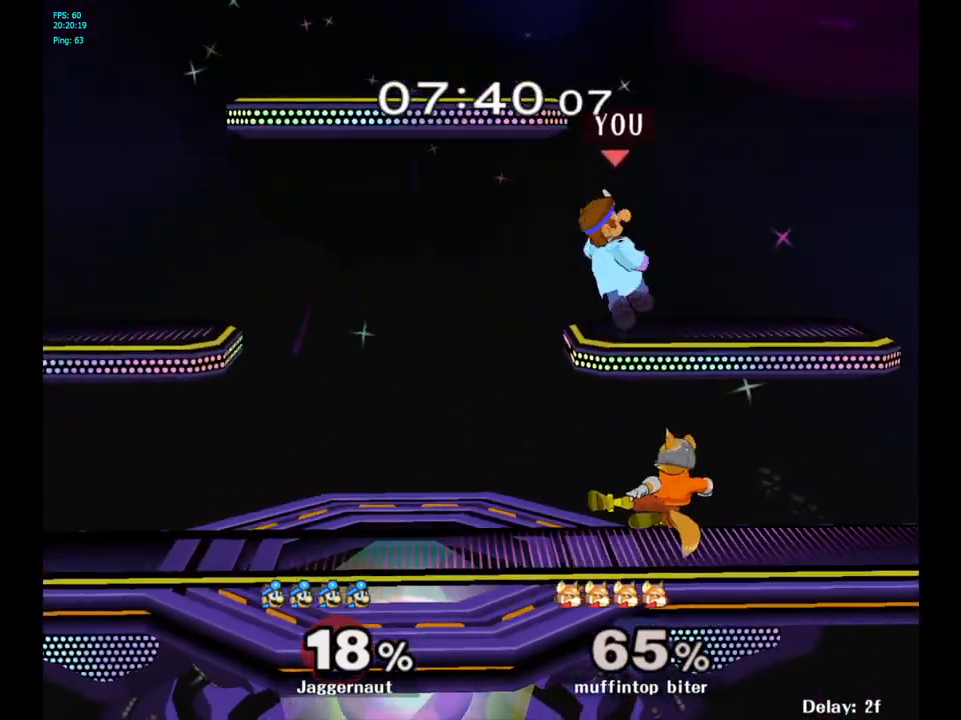
{"buttons": [], "left_stick": "left", "right_stick": "center", "events": [[17, "Y", "up"], [200, "left_stick", "center"], [300, "left_stick", "down-left"], [367, "right_stick", "right"], [433, "right_stick", "center"], [450, "left_stick", "left"]]}
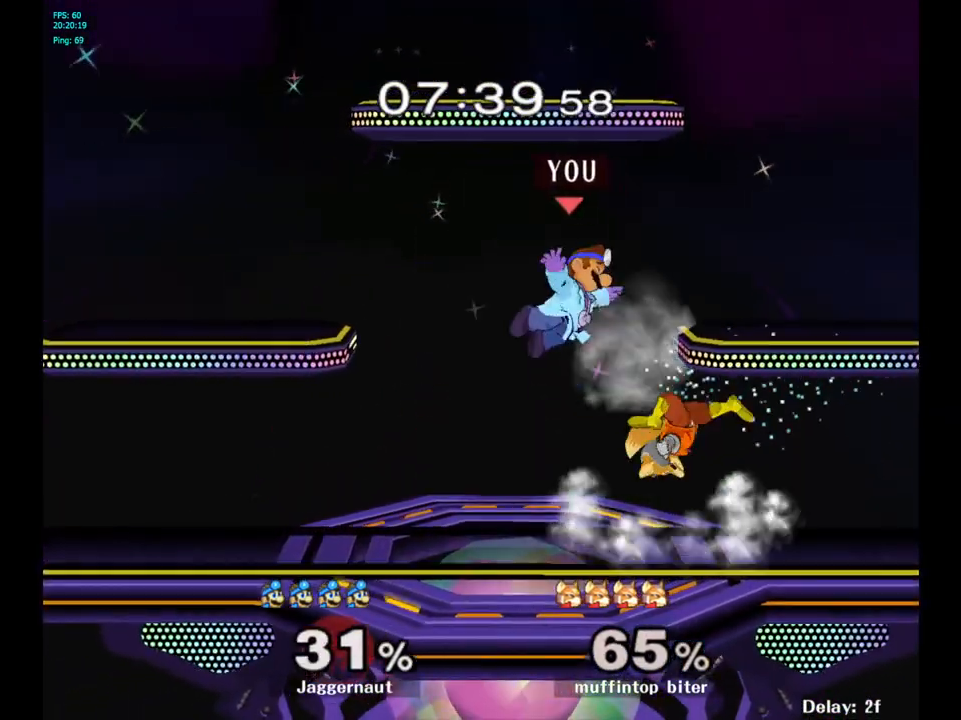
{"buttons": [], "left_stick": "center", "right_stick": "center", "events": [[67, "R1", "down"], [200, "R1", "up"], [233, "left_stick", "center"]]}
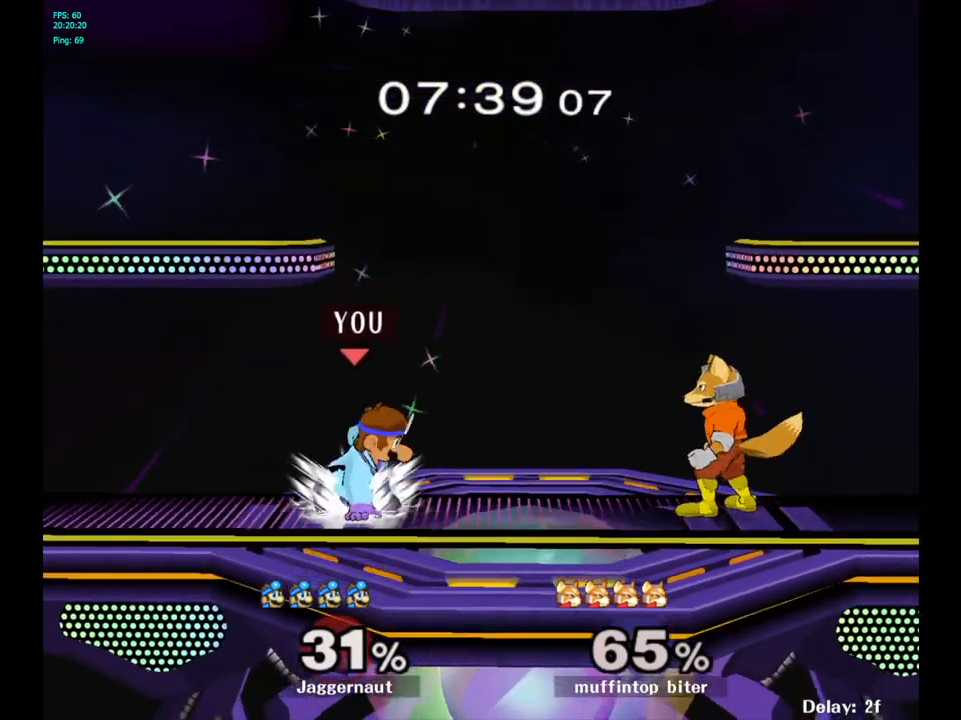
{"buttons": [], "left_stick": "center", "right_stick": "center", "events": [[83, "left_stick", "up-right"], [167, "left_stick", "center"], [200, "A", "down"], [317, "A", "up"]]}
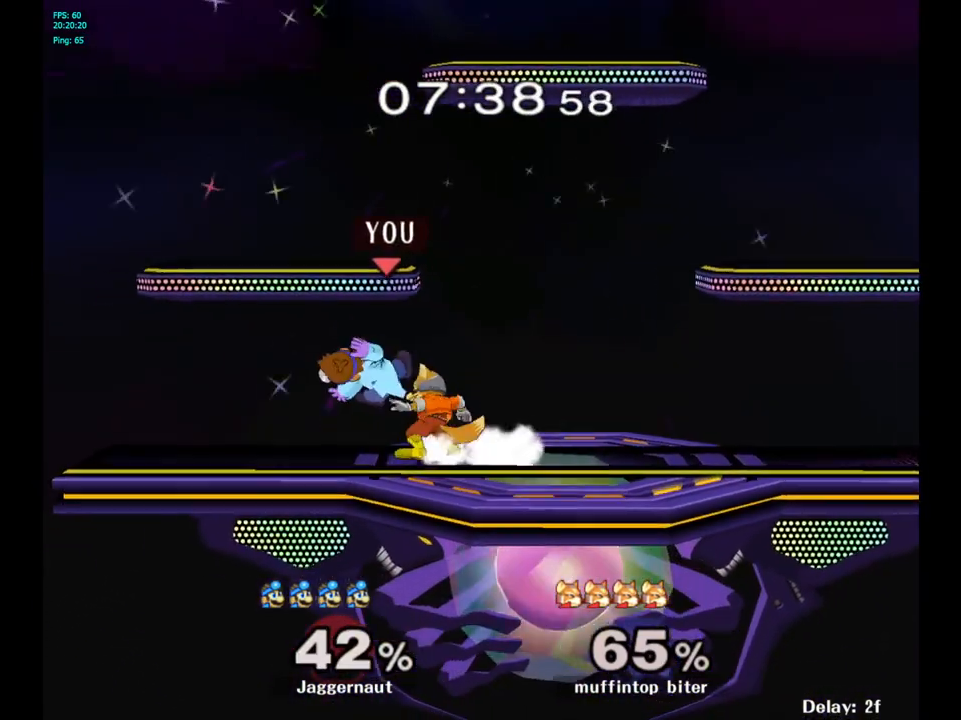
{"buttons": [], "left_stick": "center", "right_stick": "center", "events": [[233, "A", "down"], [350, "A", "up"]]}
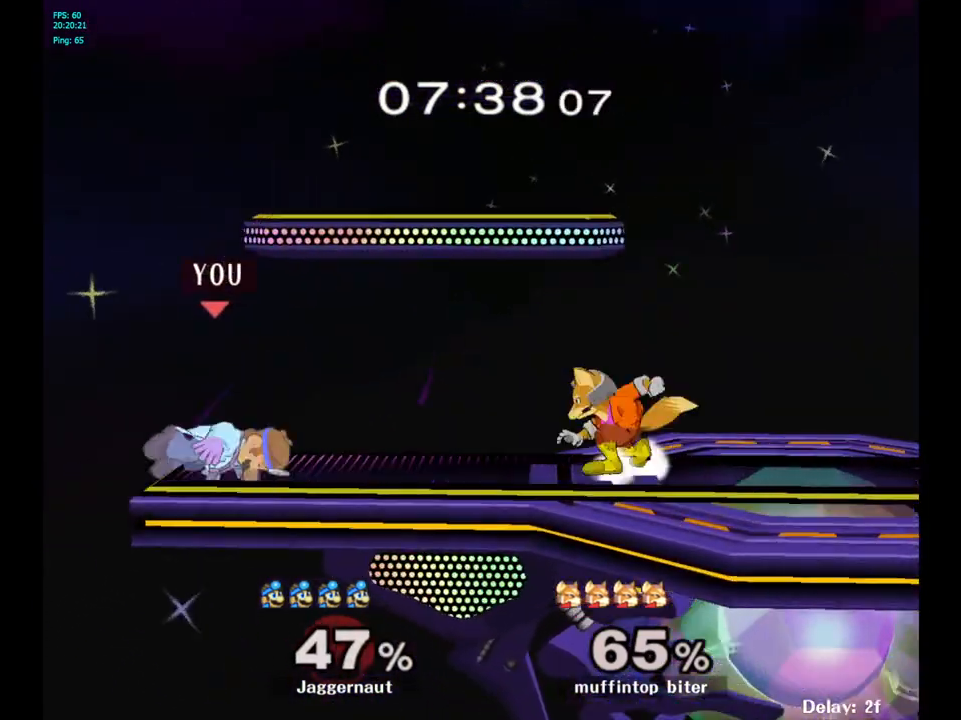
{"buttons": [], "left_stick": "left", "right_stick": "center", "events": [[100, "left_stick", "right"], [333, "left_stick", "center"], [483, "left_stick", "left"]]}
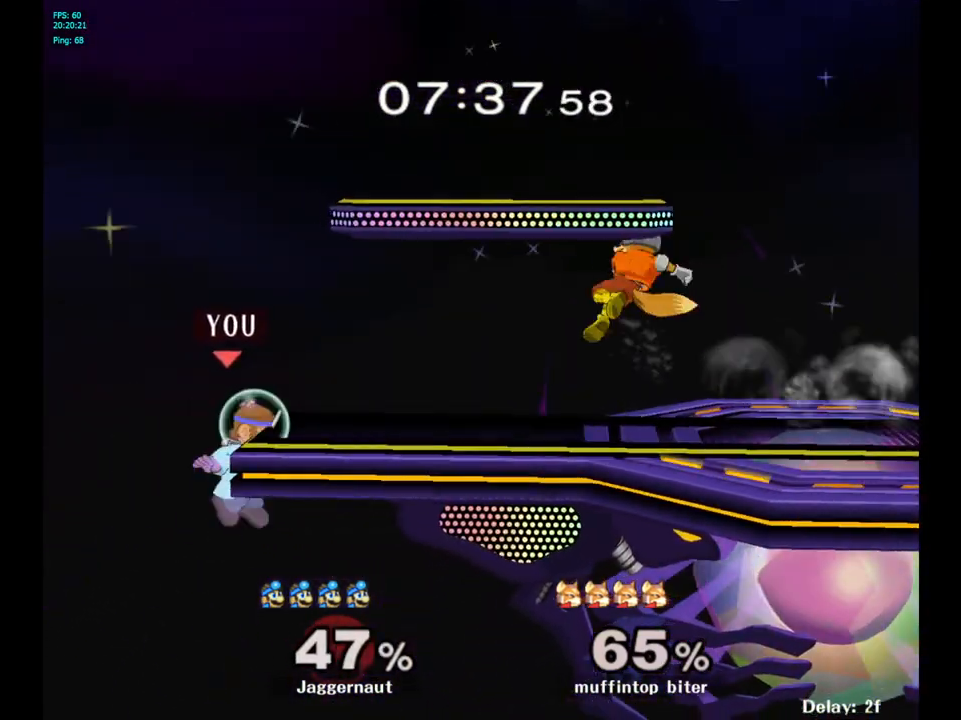
{"buttons": [], "left_stick": "right", "right_stick": "center", "events": [[117, "Y", "down"], [117, "left_stick", "center"], [217, "A", "down"], [300, "left_stick", "right"], [383, "Y", "up"], [433, "A", "up"]]}
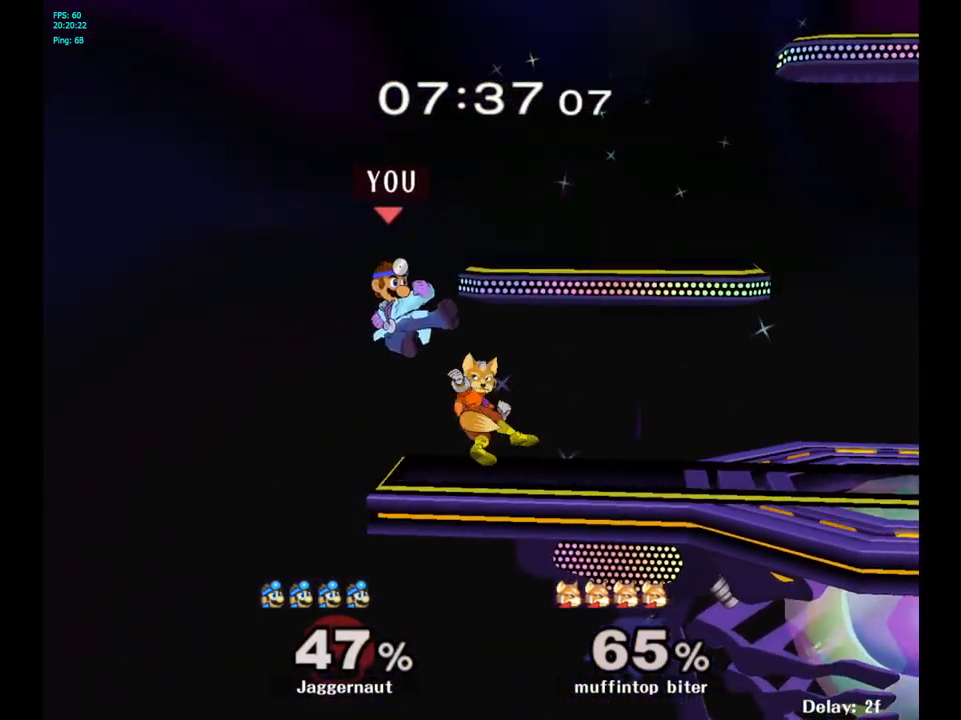
{"buttons": [], "left_stick": "right", "right_stick": "center", "events": [[200, "left_stick", "down"], [233, "R1", "down"], [433, "R1", "up"], [433, "left_stick", "right"]]}
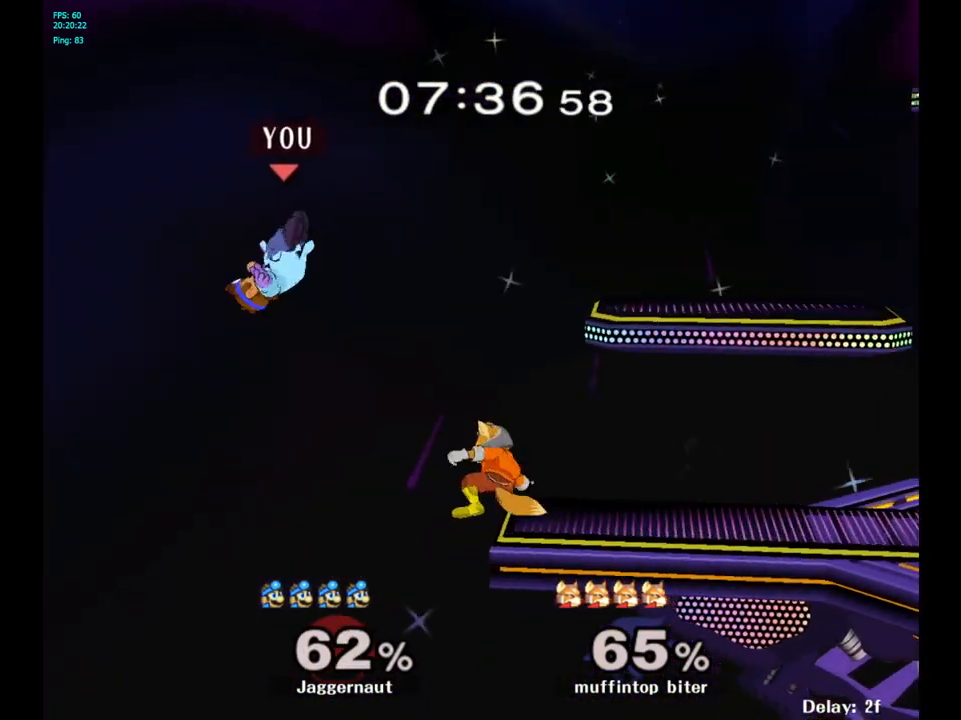
{"buttons": ["Y"], "left_stick": "right", "right_stick": "center", "events": [[150, "Y", "down"], [233, "Y", "up"], [300, "Y", "down"], [400, "Y", "up"], [467, "Y", "down"]]}